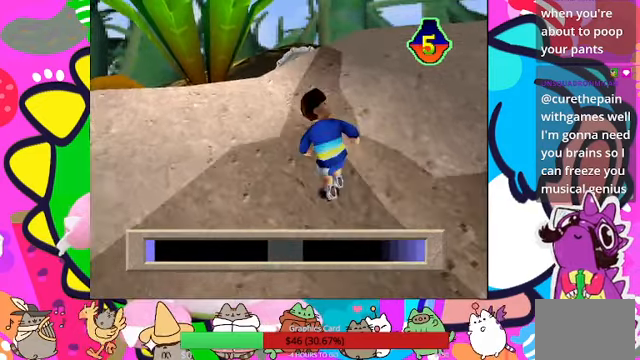
Gameplay with a controller (PlayStation layout); each line is a JSON object with the inputs held at the frame after it. "events" lists button and stick changes between this image and that frame as [ms after this image, input, new state], when the widget could be followed in between. Not read: L3 R3.
{"buttons": [], "left_stick": "center", "right_stick": "center", "events": []}
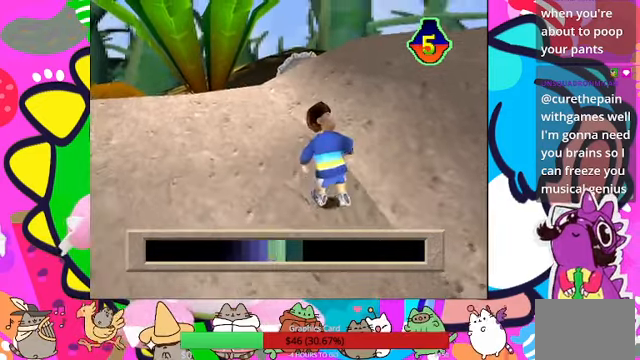
{"buttons": [], "left_stick": "center", "right_stick": "center", "events": [[34, "CROSS", "down"], [200, "CROSS", "up"]]}
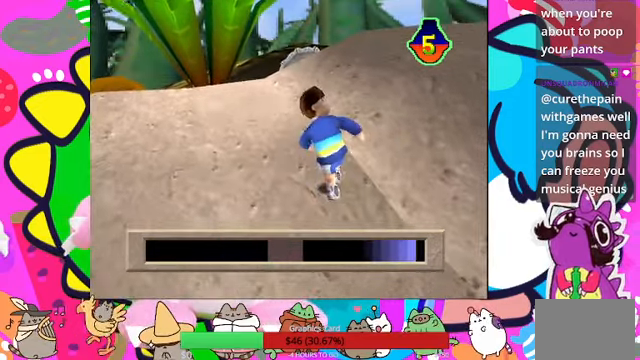
{"buttons": [], "left_stick": "center", "right_stick": "center", "events": []}
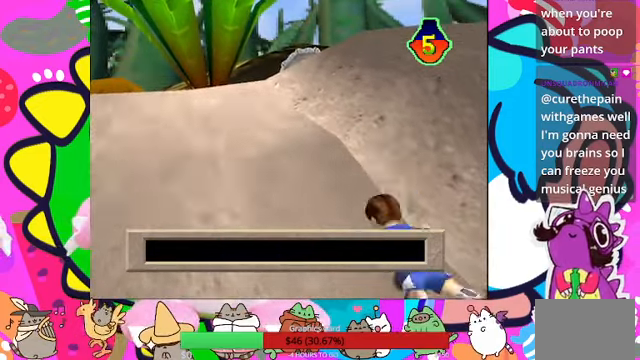
{"buttons": [], "left_stick": "center", "right_stick": "center", "events": [[34, "CROSS", "down"], [34, "DPAD_LEFT", "down"], [167, "CROSS", "up"], [167, "DPAD_LEFT", "up"]]}
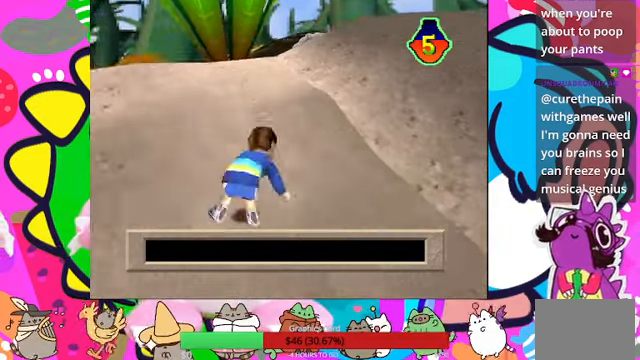
{"buttons": ["DPAD_LEFT"], "left_stick": "center", "right_stick": "center", "events": [[34, "DPAD_LEFT", "down"], [367, "DPAD_LEFT", "up"], [434, "DPAD_LEFT", "down"]]}
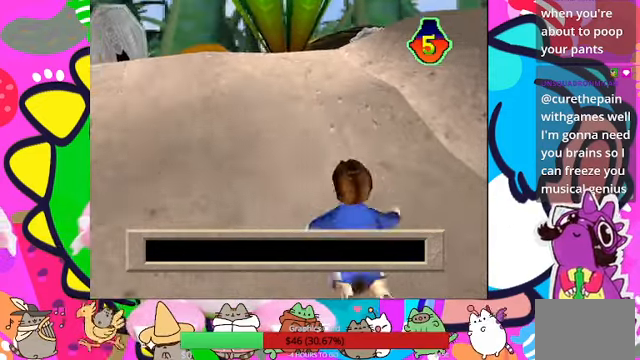
{"buttons": ["DPAD_LEFT"], "left_stick": "center", "right_stick": "center", "events": [[100, "DPAD_LEFT", "up"], [134, "DPAD_LEFT", "down"], [234, "DPAD_LEFT", "up"], [300, "DPAD_LEFT", "down"], [434, "DPAD_LEFT", "up"], [467, "DPAD_LEFT", "down"]]}
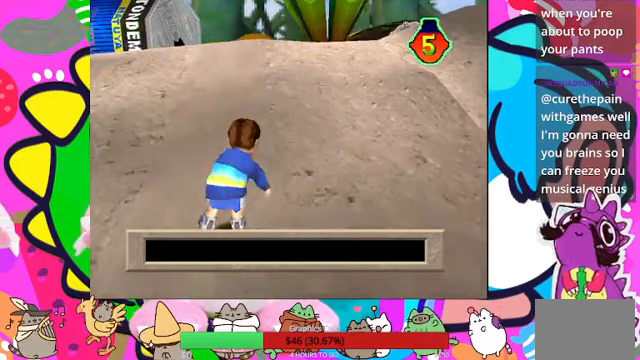
{"buttons": ["DPAD_LEFT"], "left_stick": "center", "right_stick": "center", "events": [[67, "DPAD_LEFT", "up"], [133, "DPAD_LEFT", "down"], [233, "DPAD_LEFT", "up"], [300, "DPAD_LEFT", "down"], [400, "DPAD_LEFT", "up"], [433, "DPAD_LEFT", "down"]]}
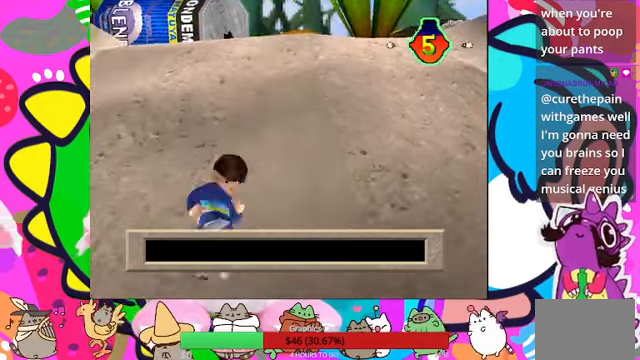
{"buttons": [], "left_stick": "center", "right_stick": "center", "events": [[100, "DPAD_LEFT", "up"]]}
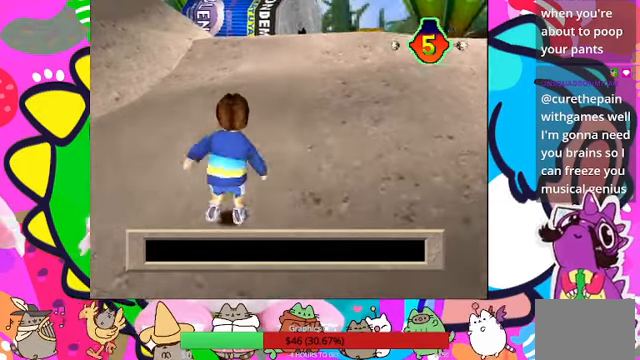
{"buttons": [], "left_stick": "center", "right_stick": "center", "events": [[33, "CROSS", "down"], [100, "DPAD_RIGHT", "down"], [133, "CROSS", "up"], [367, "DPAD_RIGHT", "up"]]}
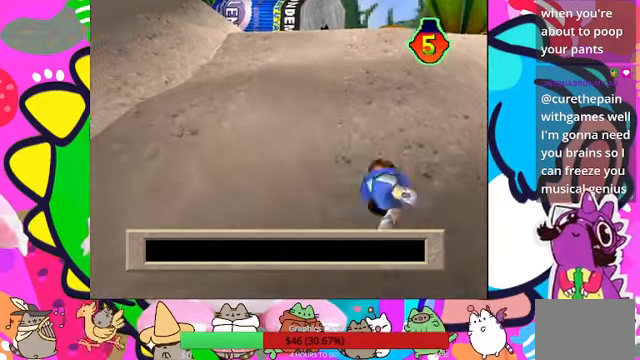
{"buttons": [], "left_stick": "center", "right_stick": "center", "events": [[300, "CROSS", "down"], [467, "CROSS", "up"]]}
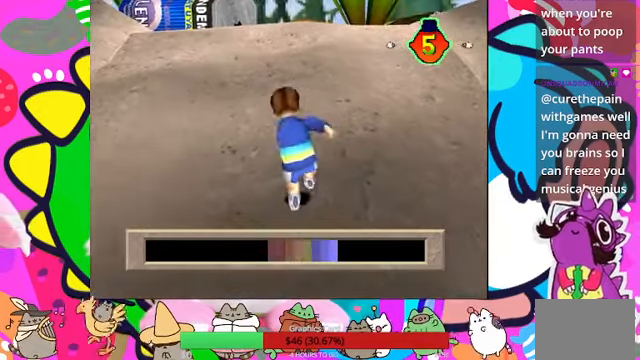
{"buttons": [], "left_stick": "center", "right_stick": "center", "events": []}
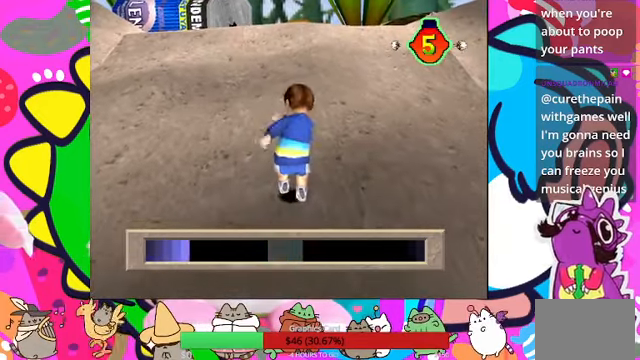
{"buttons": ["CROSS"], "left_stick": "center", "right_stick": "center", "events": [[367, "CROSS", "down"]]}
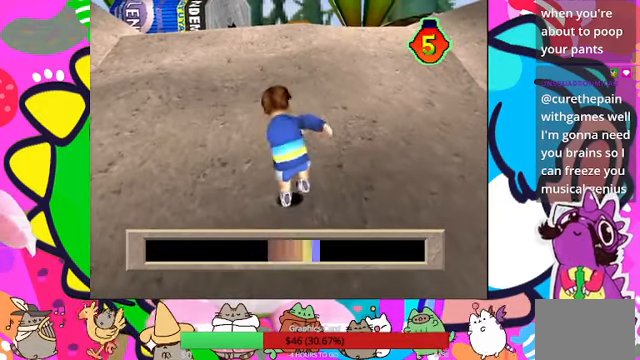
{"buttons": [], "left_stick": "center", "right_stick": "center", "events": [[33, "CROSS", "up"]]}
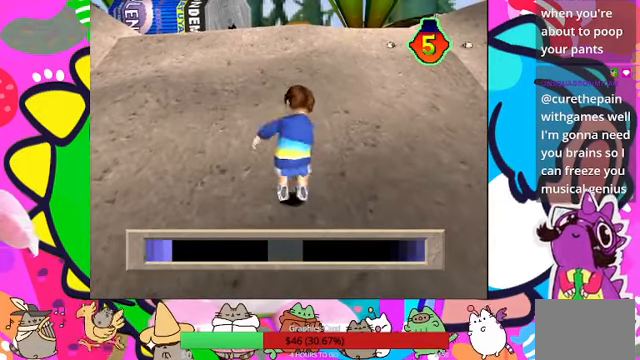
{"buttons": ["CROSS"], "left_stick": "center", "right_stick": "center", "events": [[433, "CROSS", "down"]]}
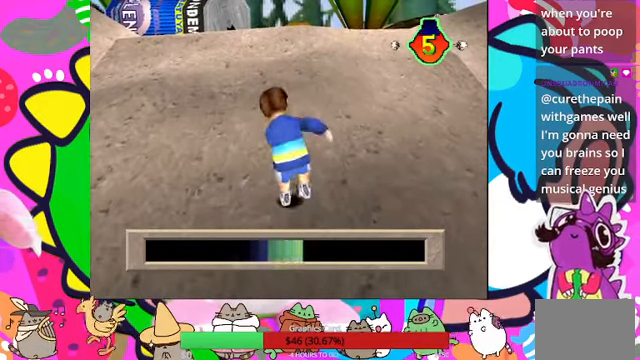
{"buttons": [], "left_stick": "center", "right_stick": "center", "events": [[100, "CROSS", "up"]]}
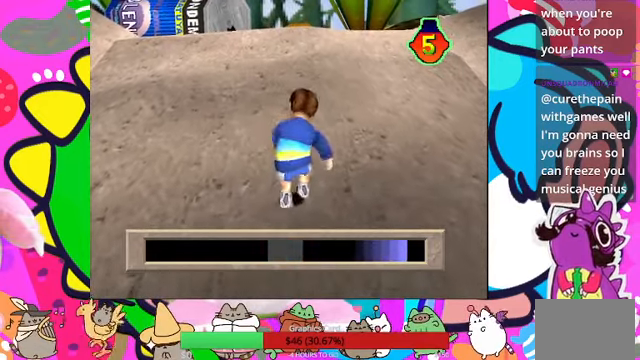
{"buttons": [], "left_stick": "center", "right_stick": "center", "events": []}
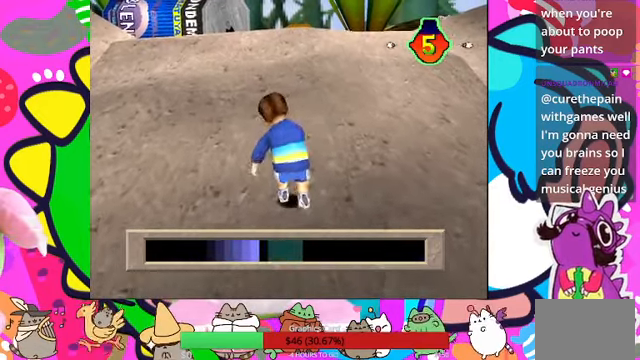
{"buttons": [], "left_stick": "center", "right_stick": "center", "events": [[67, "CROSS", "down"], [200, "CROSS", "up"]]}
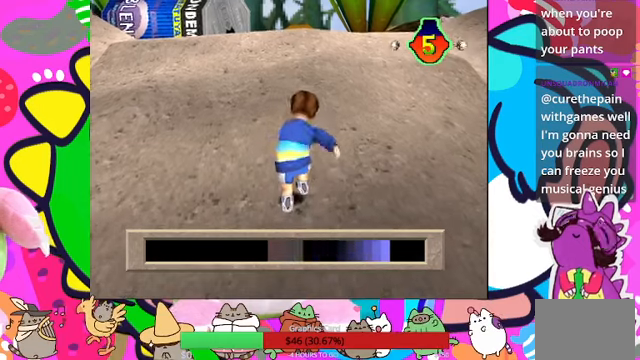
{"buttons": [], "left_stick": "center", "right_stick": "center", "events": []}
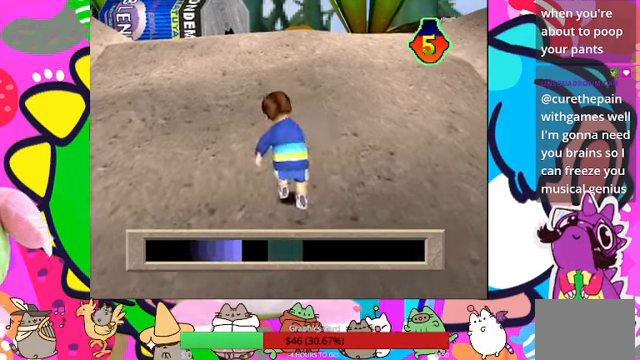
{"buttons": [], "left_stick": "center", "right_stick": "center", "events": [[133, "CROSS", "down"], [233, "CROSS", "up"], [300, "CROSS", "down"], [433, "CROSS", "up"]]}
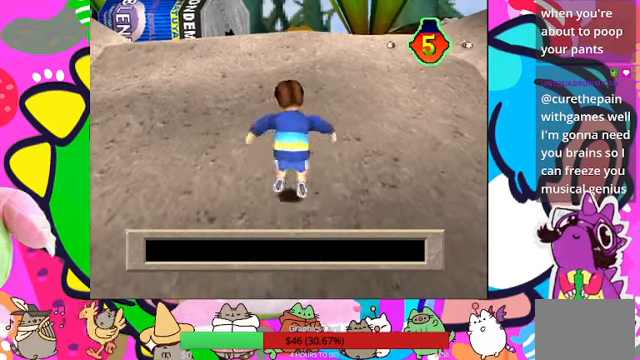
{"buttons": ["CROSS"], "left_stick": "center", "right_stick": "center", "events": [[366, "CROSS", "down"]]}
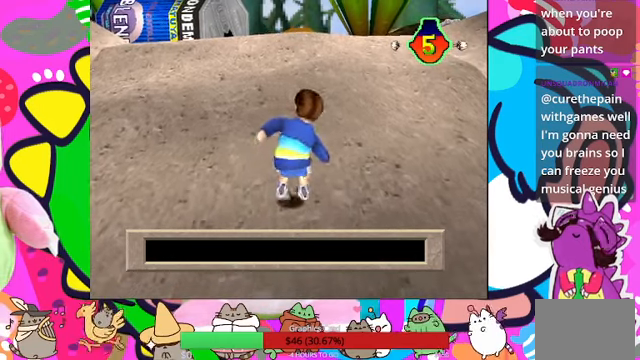
{"buttons": ["CROSS"], "left_stick": "center", "right_stick": "center", "events": [[33, "CROSS", "up"], [500, "CROSS", "down"]]}
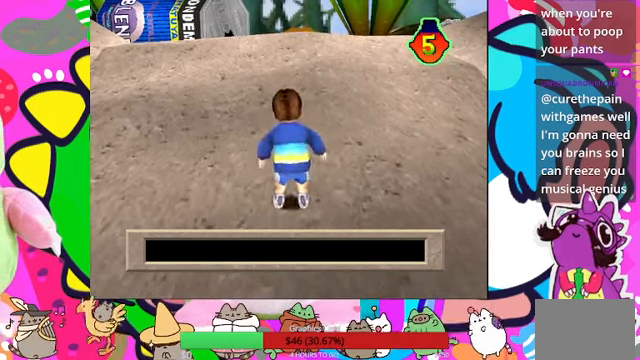
{"buttons": [], "left_stick": "center", "right_stick": "center", "events": [[133, "CROSS", "up"]]}
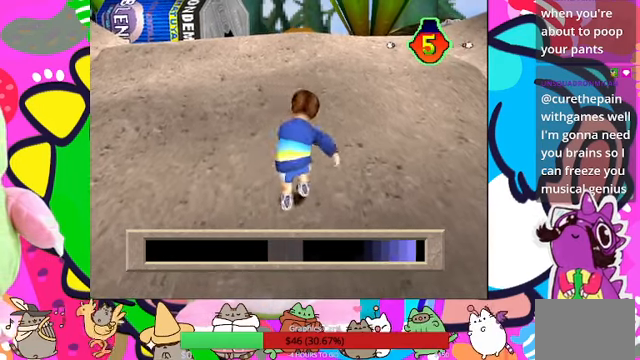
{"buttons": [], "left_stick": "center", "right_stick": "center", "events": []}
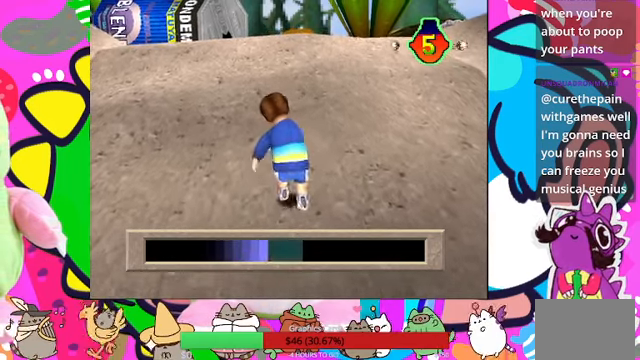
{"buttons": [], "left_stick": "center", "right_stick": "center", "events": [[66, "CROSS", "down"], [166, "CROSS", "up"]]}
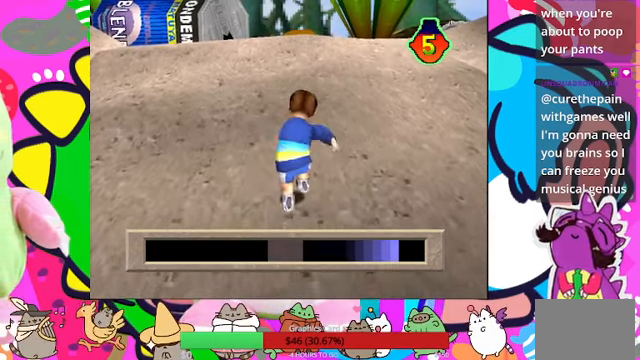
{"buttons": [], "left_stick": "center", "right_stick": "center", "events": []}
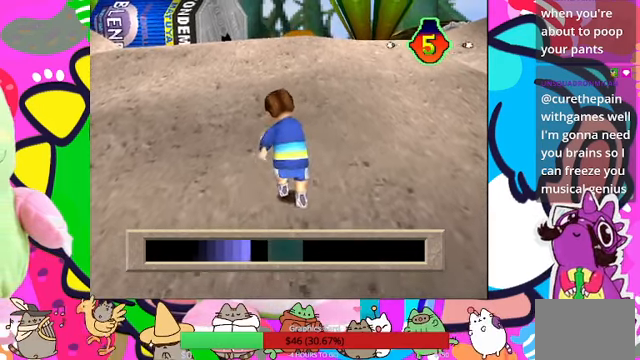
{"buttons": [], "left_stick": "center", "right_stick": "center", "events": [[166, "CROSS", "down"], [300, "CROSS", "up"]]}
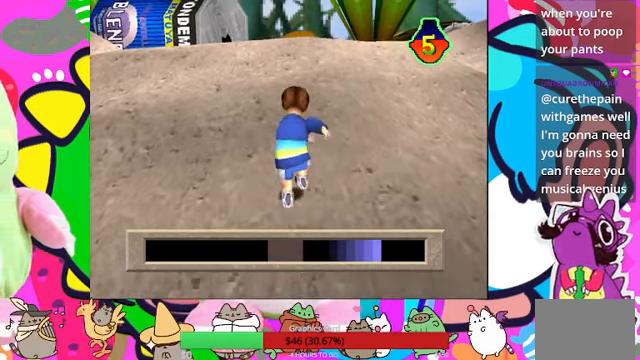
{"buttons": [], "left_stick": "center", "right_stick": "center", "events": []}
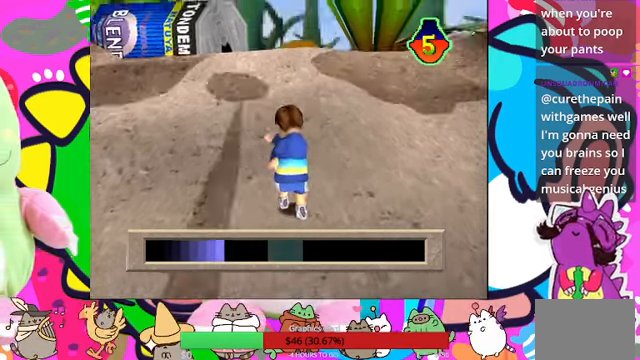
{"buttons": [], "left_stick": "center", "right_stick": "center", "events": [[234, "CROSS", "down"], [367, "CROSS", "up"]]}
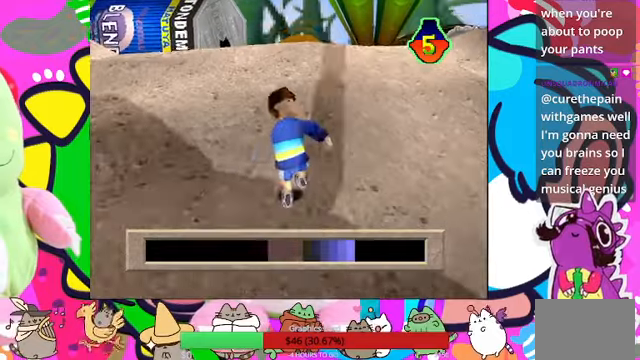
{"buttons": [], "left_stick": "center", "right_stick": "center", "events": []}
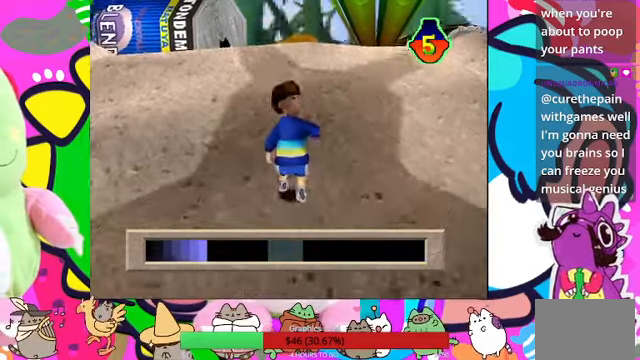
{"buttons": [], "left_stick": "center", "right_stick": "center", "events": [[334, "CROSS", "down"], [500, "CROSS", "up"]]}
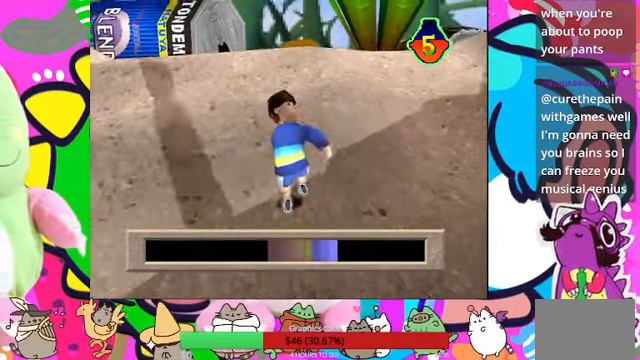
{"buttons": [], "left_stick": "center", "right_stick": "center", "events": []}